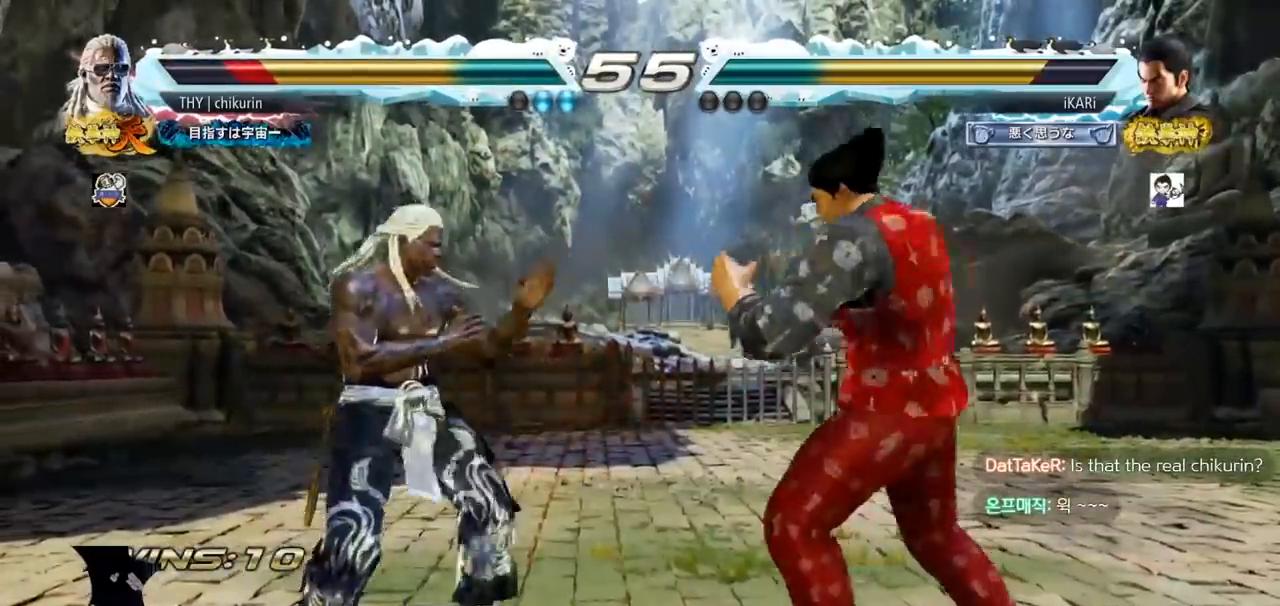
Gameplay with a controller (arcade stick); each line is a JSON object with the inputs held at the frame after it. "events" lists button and stick changes between this image and that frame as [ms after this image, input, new state], when the widget could be followed in between. Not read: L3 R3.
{"buttons": [], "left_stick": "right", "events": [[217, "left_stick", "center"], [367, "left_stick", "right"], [417, "left_stick", "center"], [483, "left_stick", "right"]]}
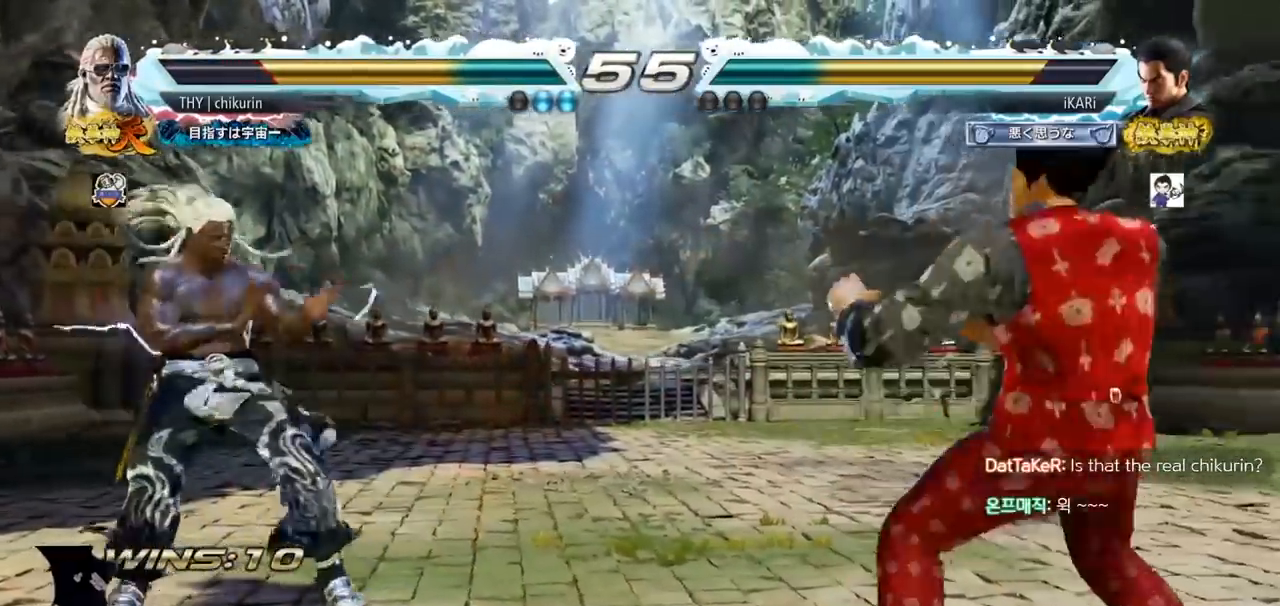
{"buttons": [], "left_stick": "down", "events": [[150, "left_stick", "center"], [217, "left_stick", "up"], [317, "left_stick", "center"], [434, "left_stick", "left"], [501, "left_stick", "down"]]}
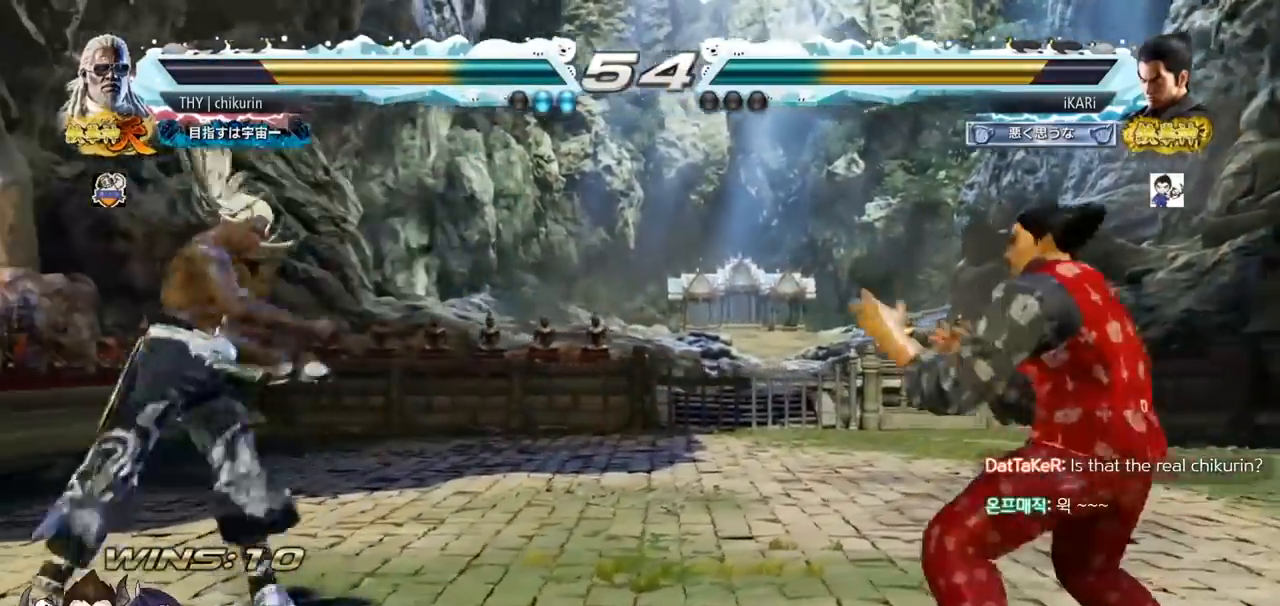
{"buttons": [], "left_stick": "center", "events": [[100, "left_stick", "center"], [150, "left_stick", "left"], [267, "CIRCLE", "down"], [350, "CIRCLE", "up"], [433, "TRIANGLE", "down"], [500, "TRIANGLE", "up"], [500, "left_stick", "center"]]}
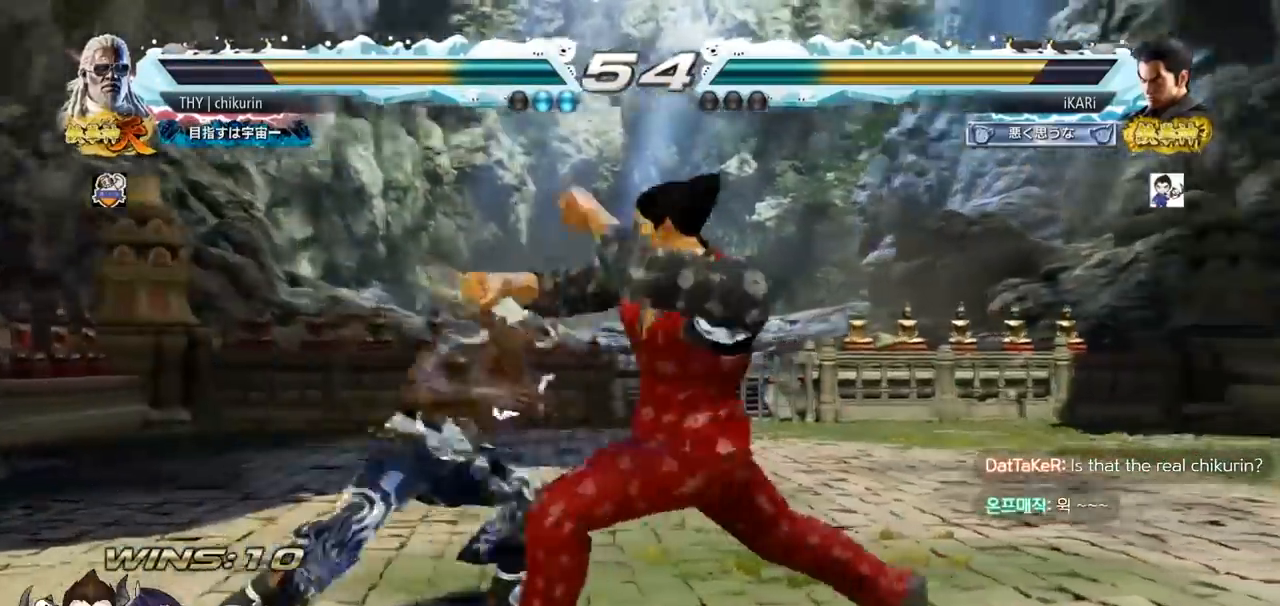
{"buttons": [], "left_stick": "right", "events": [[167, "left_stick", "left"], [401, "left_stick", "right"]]}
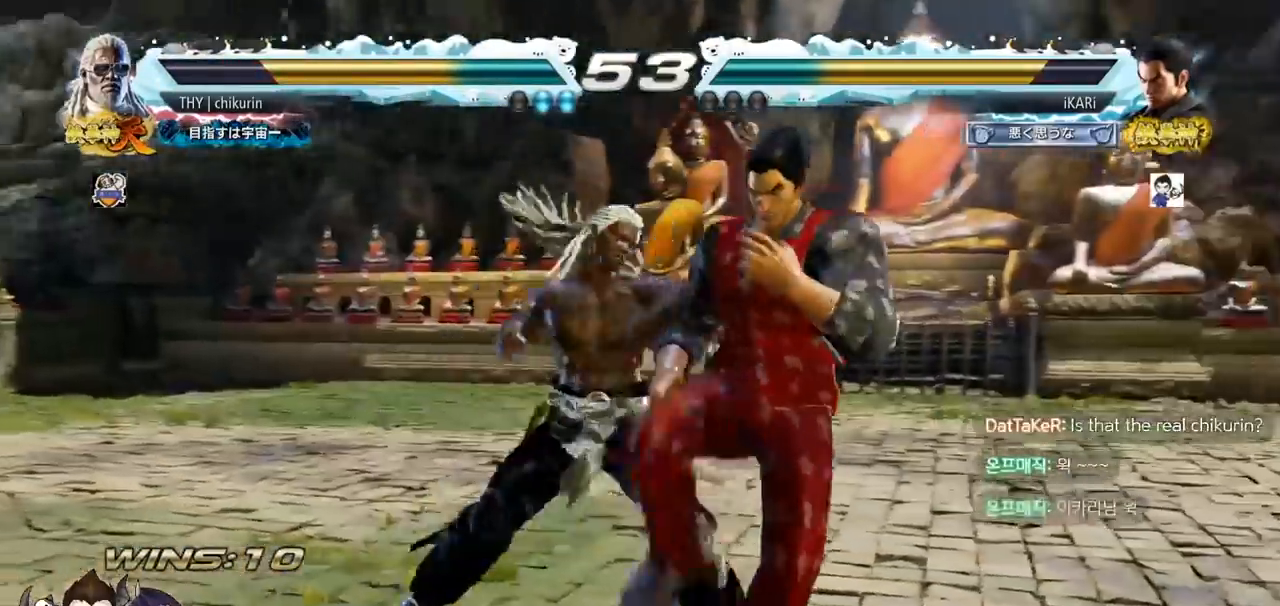
{"buttons": [], "left_stick": "right", "events": []}
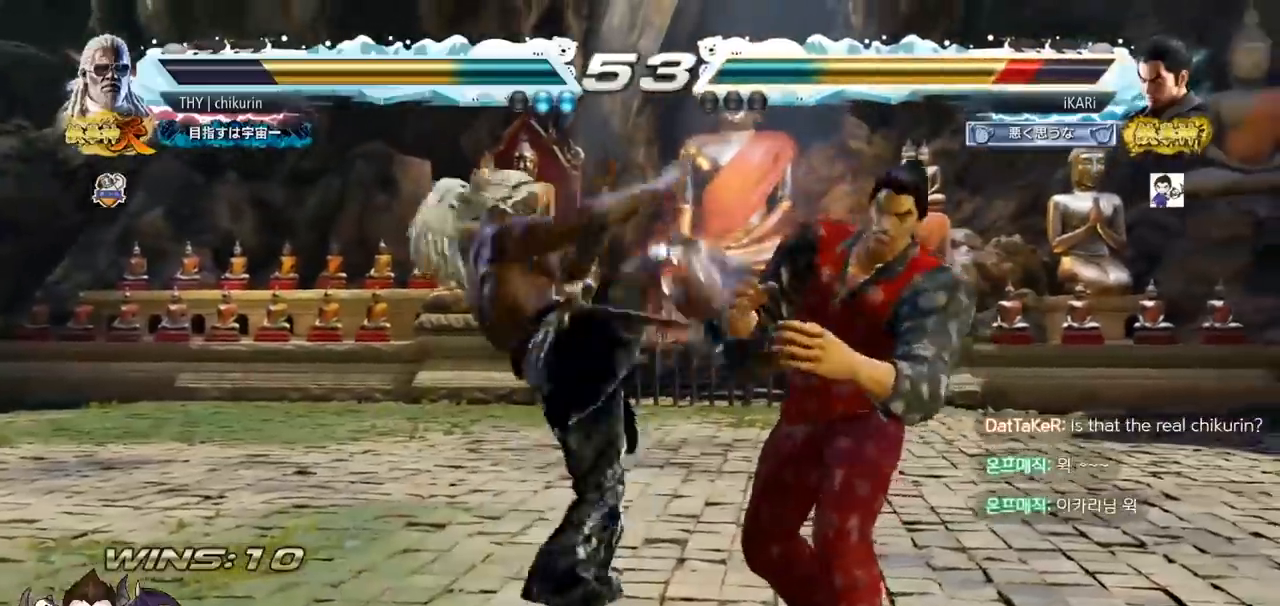
{"buttons": [], "left_stick": "center", "events": [[300, "left_stick", "center"]]}
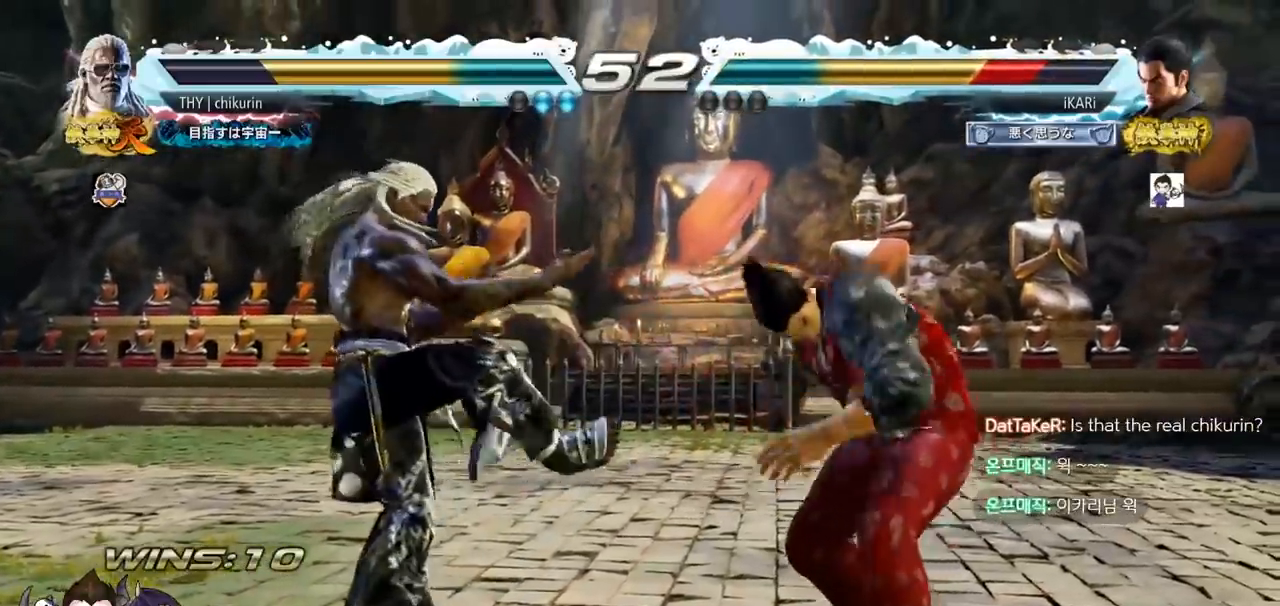
{"buttons": [], "left_stick": "right", "events": [[83, "left_stick", "right"]]}
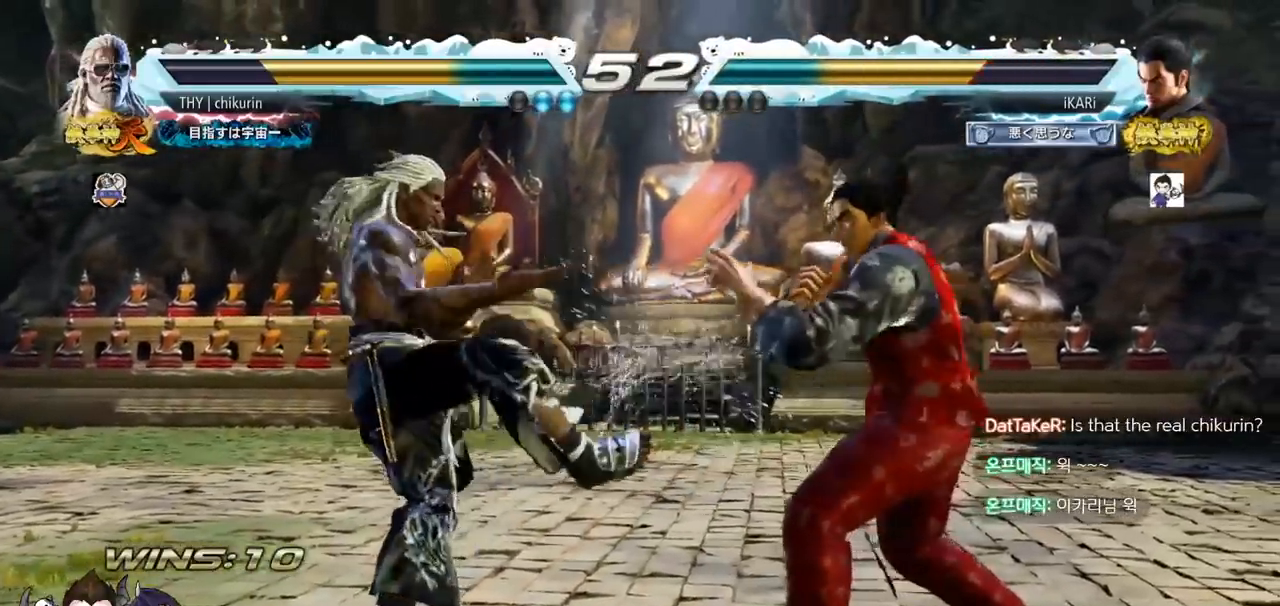
{"buttons": [], "left_stick": "center", "events": [[117, "left_stick", "center"], [184, "left_stick", "right"], [234, "left_stick", "center"], [300, "left_stick", "right"], [501, "left_stick", "center"]]}
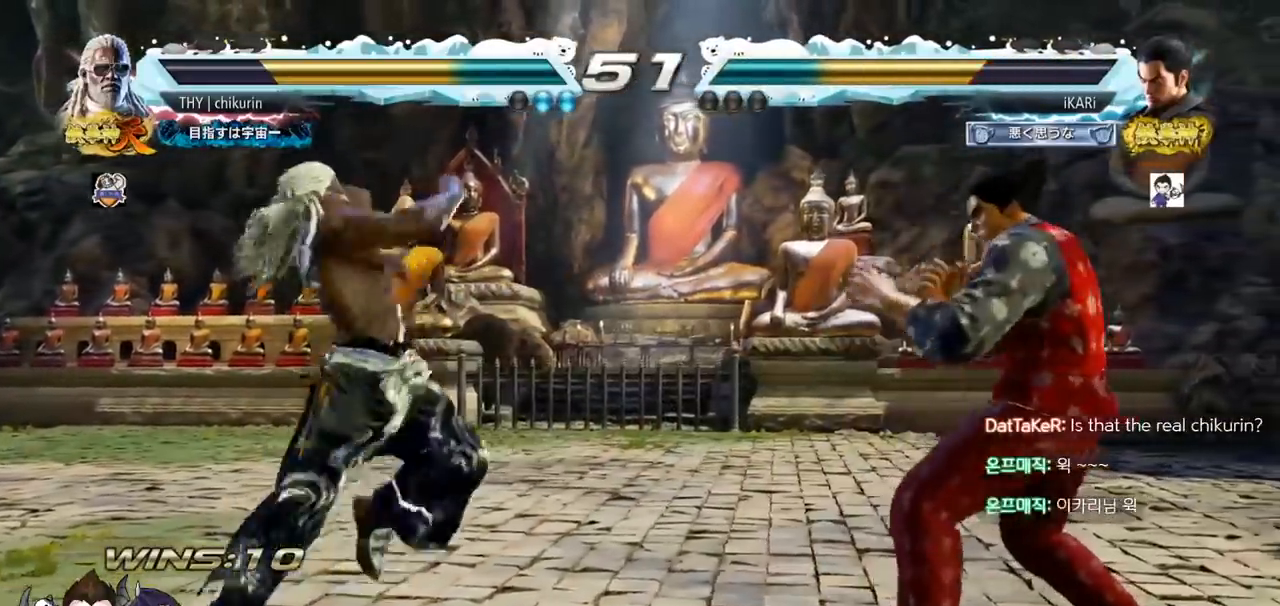
{"buttons": [], "left_stick": "center", "events": [[217, "left_stick", "right"], [383, "TRIANGLE", "down"], [400, "left_stick", "left"], [433, "TRIANGLE", "up"], [467, "left_stick", "center"]]}
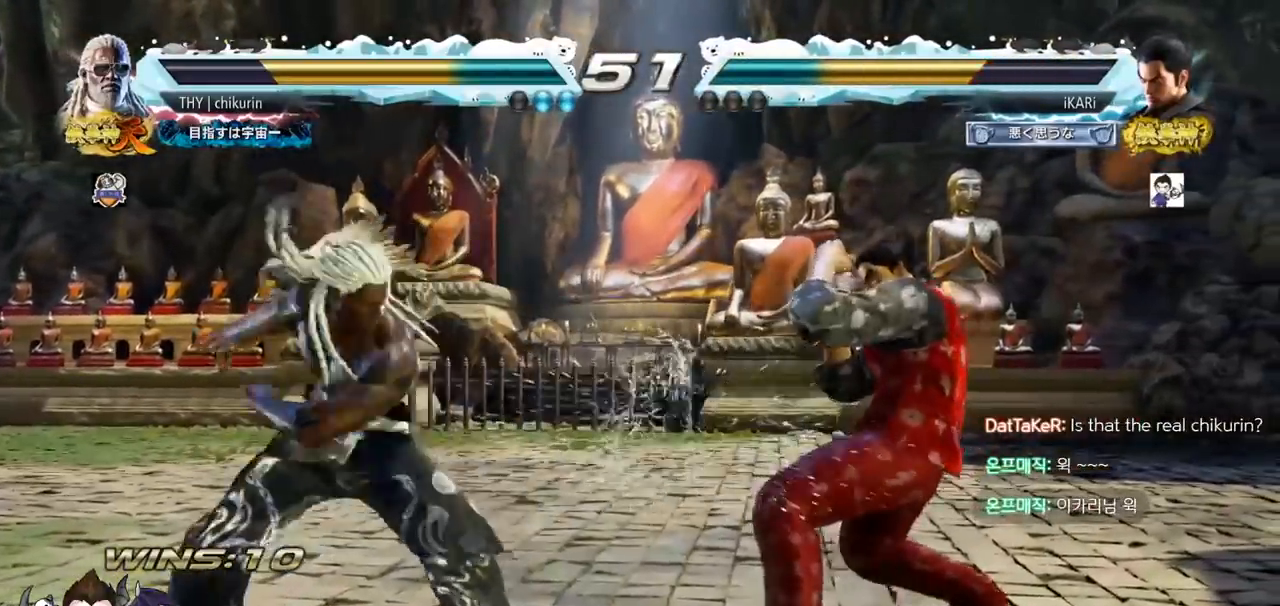
{"buttons": [], "left_stick": "right", "events": [[501, "left_stick", "right"]]}
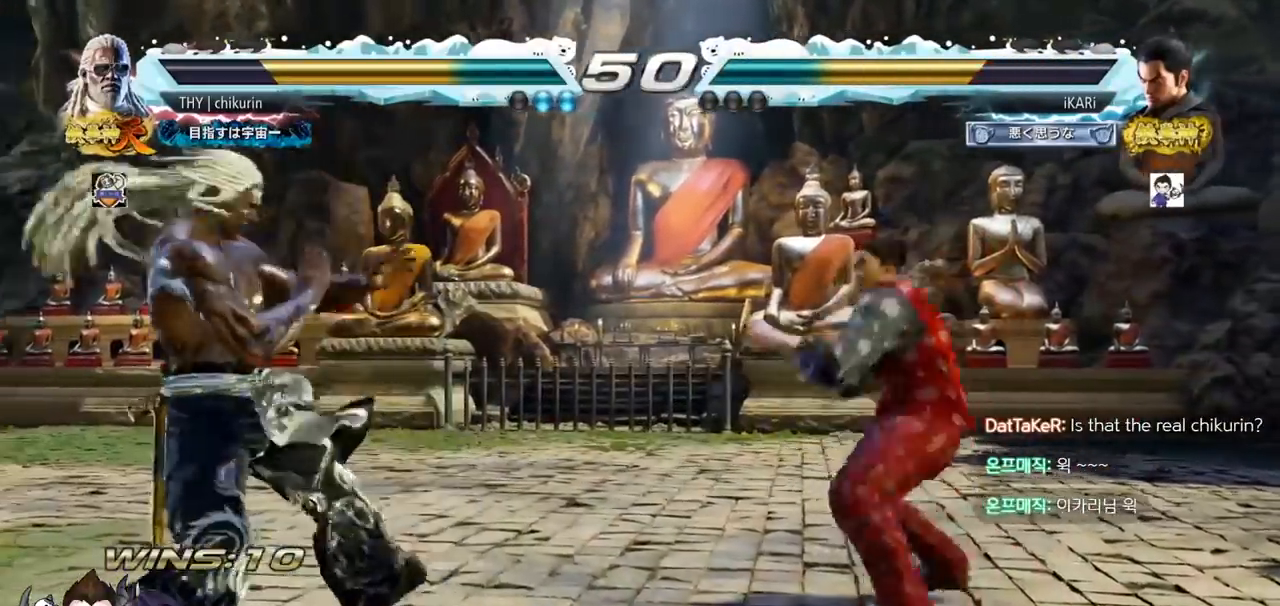
{"buttons": [], "left_stick": "right", "events": [[167, "left_stick", "center"], [267, "left_stick", "right"]]}
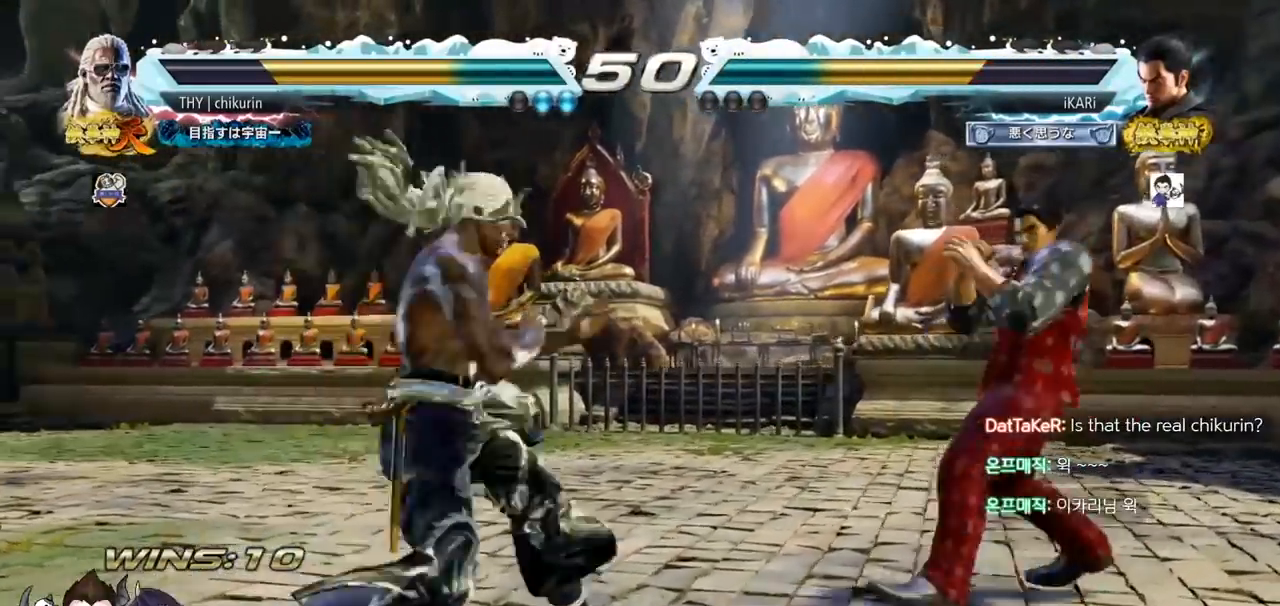
{"buttons": [], "left_stick": "center", "events": [[34, "left_stick", "center"], [200, "left_stick", "right"], [250, "left_stick", "center"], [317, "left_stick", "left"], [384, "left_stick", "down"], [484, "left_stick", "center"]]}
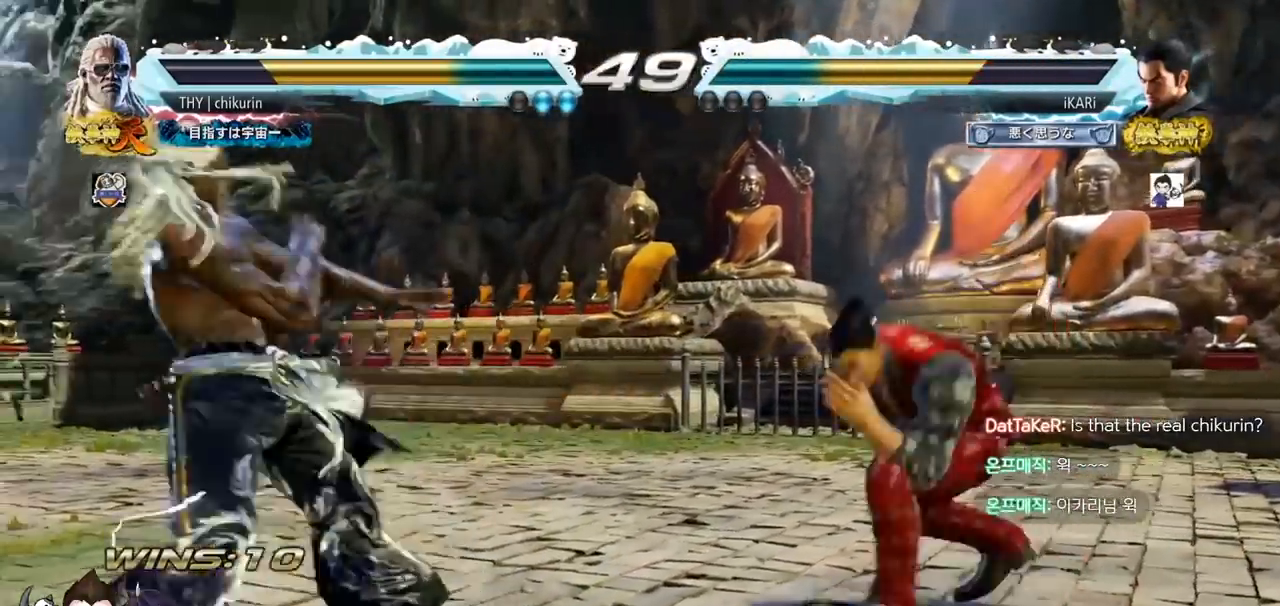
{"buttons": [], "left_stick": "center", "events": [[33, "left_stick", "right"], [50, "TRIANGLE", "down"], [116, "TRIANGLE", "up"], [200, "left_stick", "center"], [350, "TRIANGLE", "down"], [433, "TRIANGLE", "up"]]}
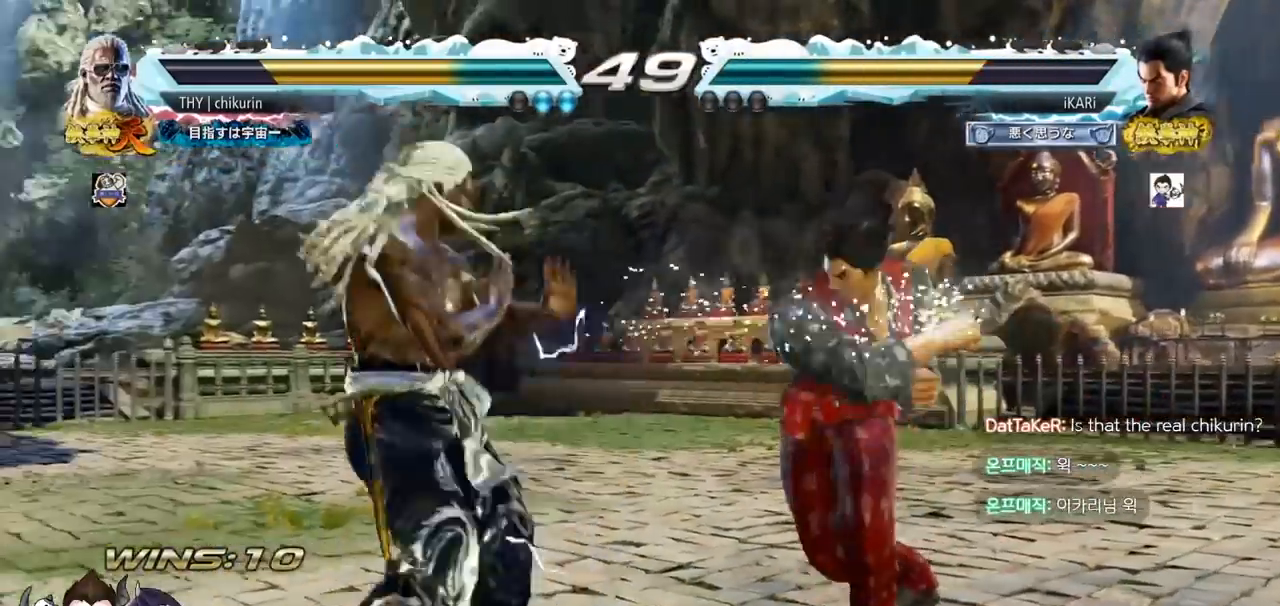
{"buttons": [], "left_stick": "right", "events": [[84, "left_stick", "right"]]}
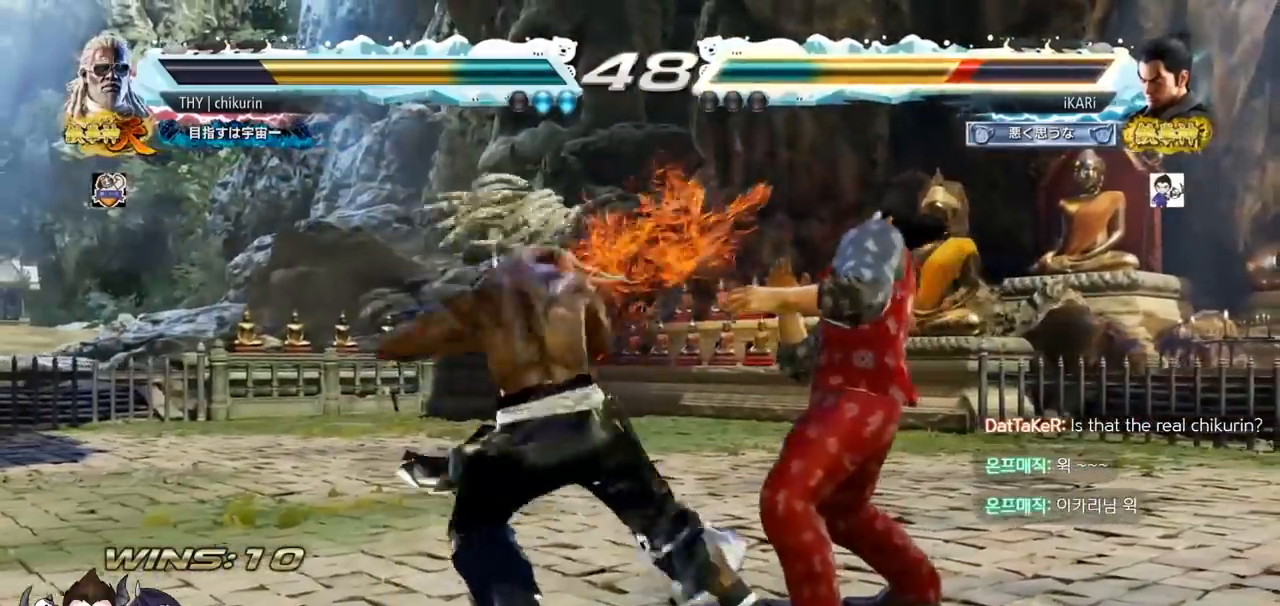
{"buttons": [], "left_stick": "center", "events": [[500, "left_stick", "center"]]}
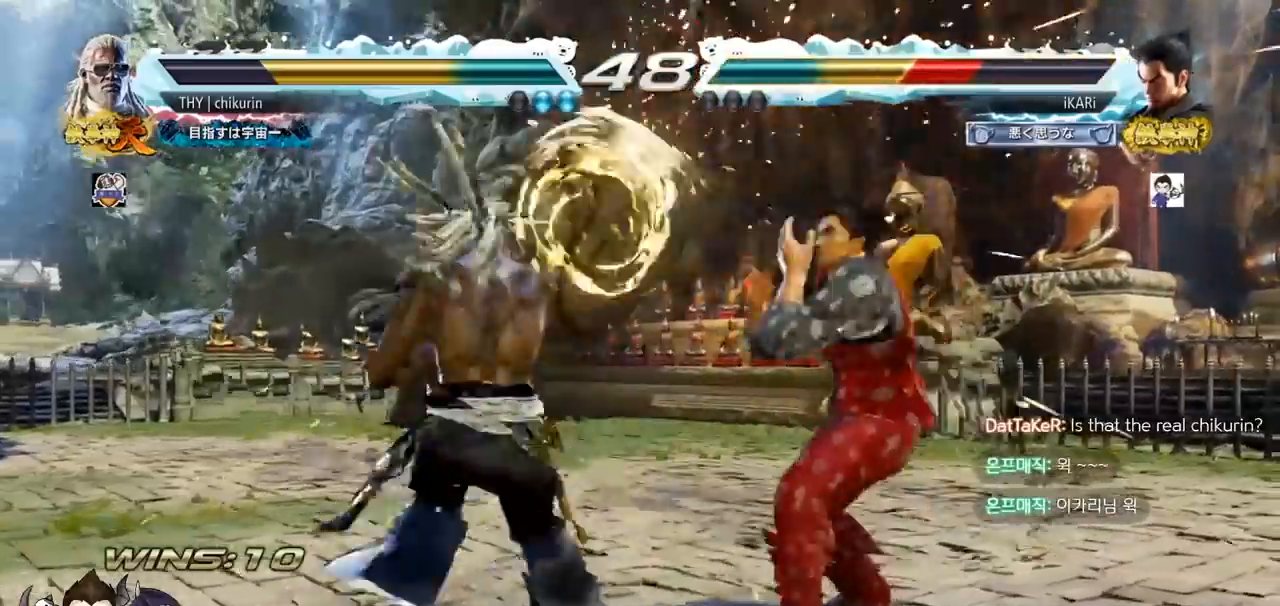
{"buttons": [], "left_stick": "center", "events": [[184, "left_stick", "down-left"], [217, "TRIANGLE", "down"], [250, "TRIANGLE", "up"], [300, "TRIANGLE", "down"], [351, "TRIANGLE", "up"], [384, "TRIANGLE", "down"], [417, "left_stick", "center"], [434, "TRIANGLE", "up"]]}
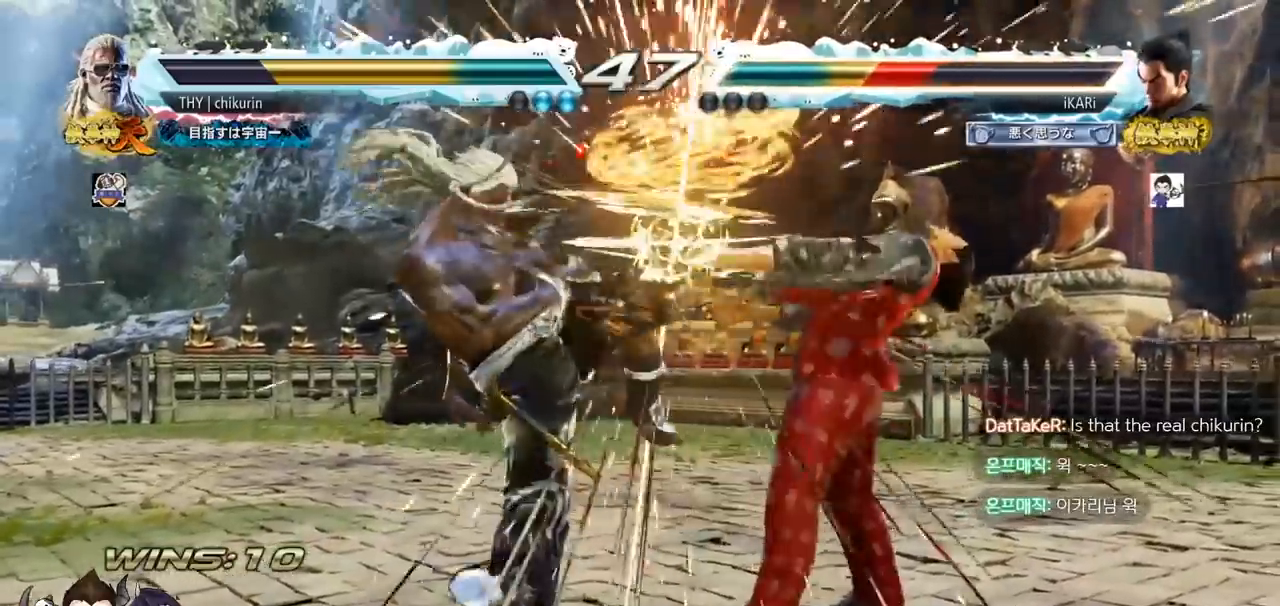
{"buttons": [], "left_stick": "down", "events": [[50, "left_stick", "right"], [350, "left_stick", "down"]]}
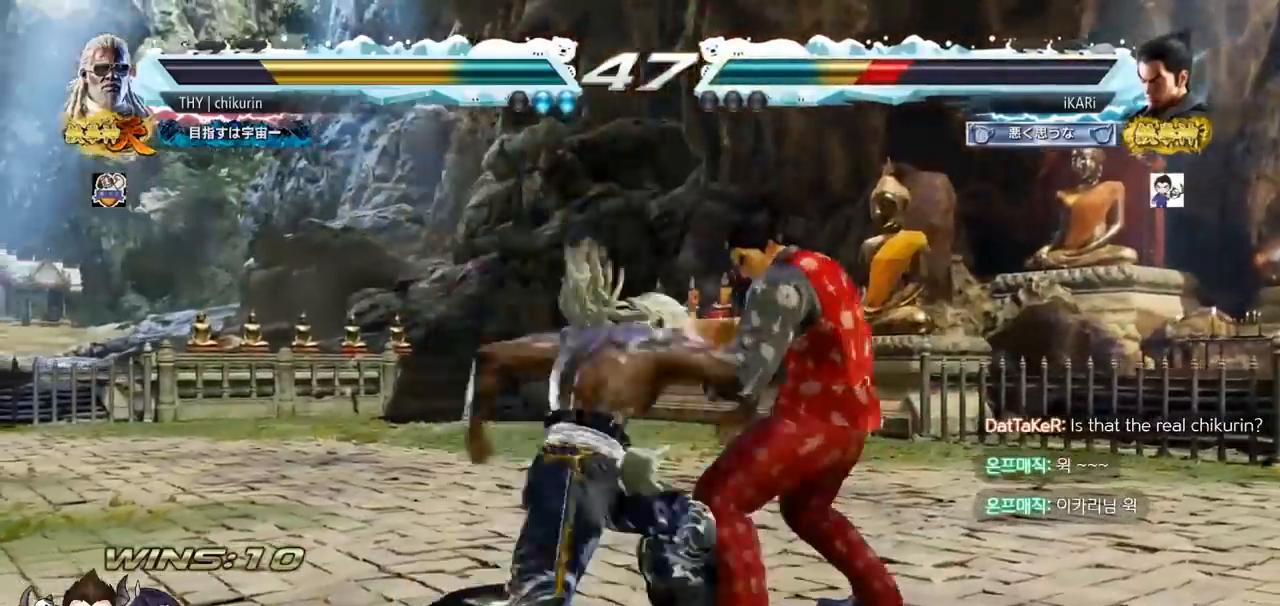
{"buttons": [], "left_stick": "right", "events": [[200, "left_stick", "right"], [267, "left_stick", "center"], [384, "left_stick", "right"], [451, "left_stick", "center"], [501, "left_stick", "right"]]}
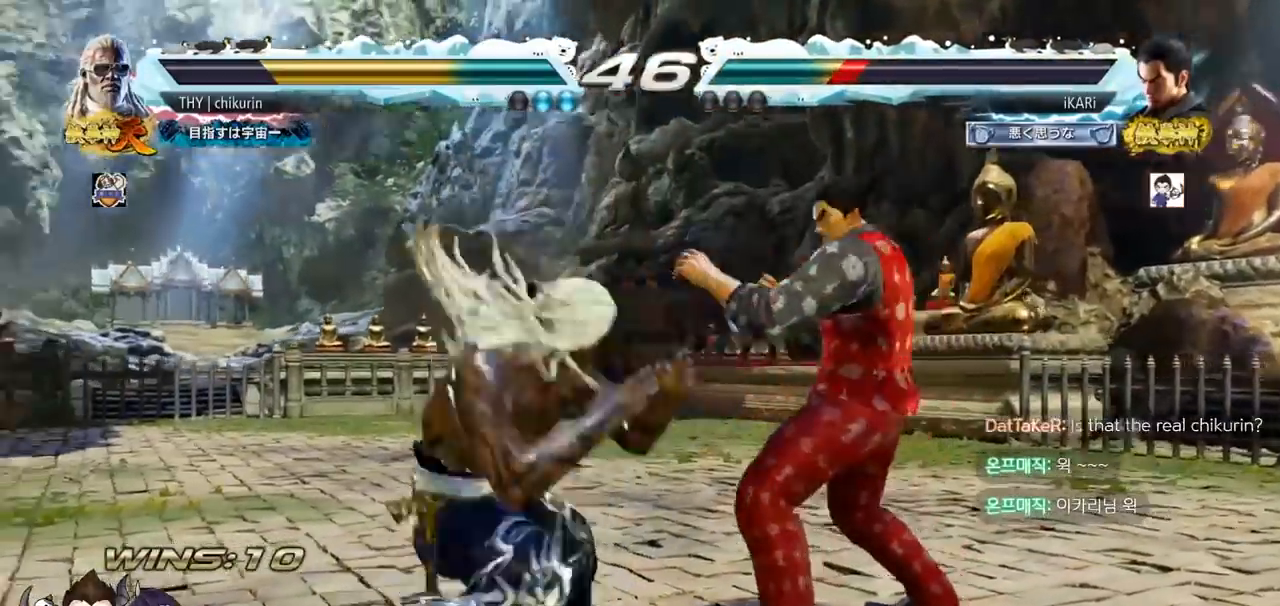
{"buttons": [], "left_stick": "right", "events": []}
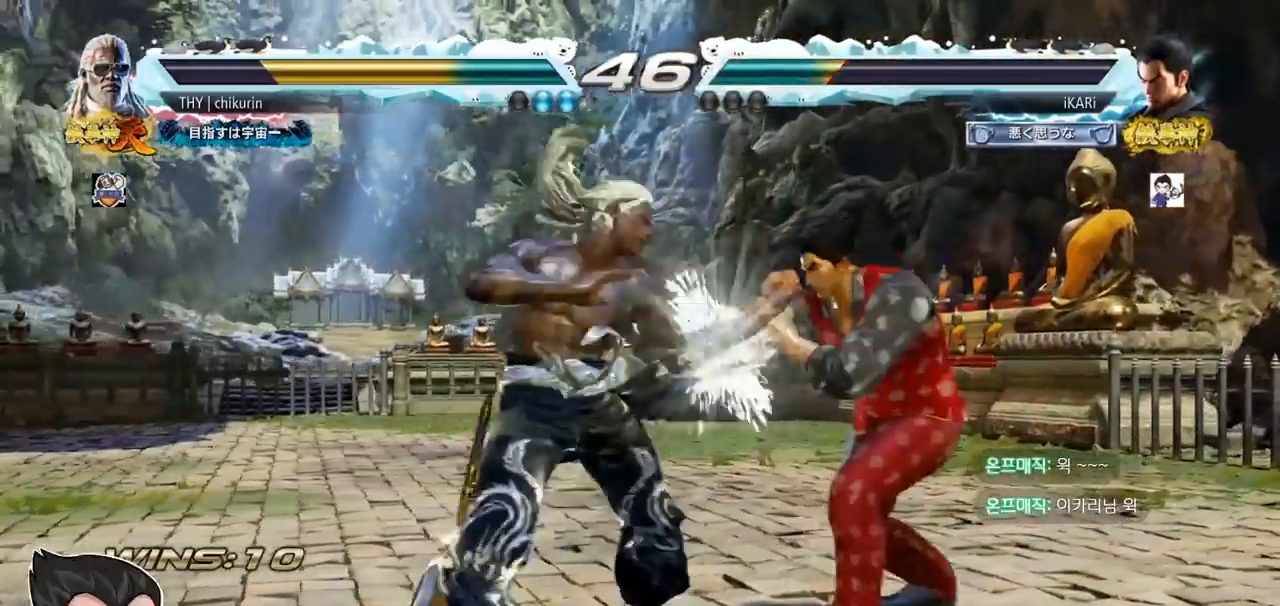
{"buttons": [], "left_stick": "center", "events": [[167, "left_stick", "center"], [184, "SQUARE", "down"], [334, "SQUARE", "up"]]}
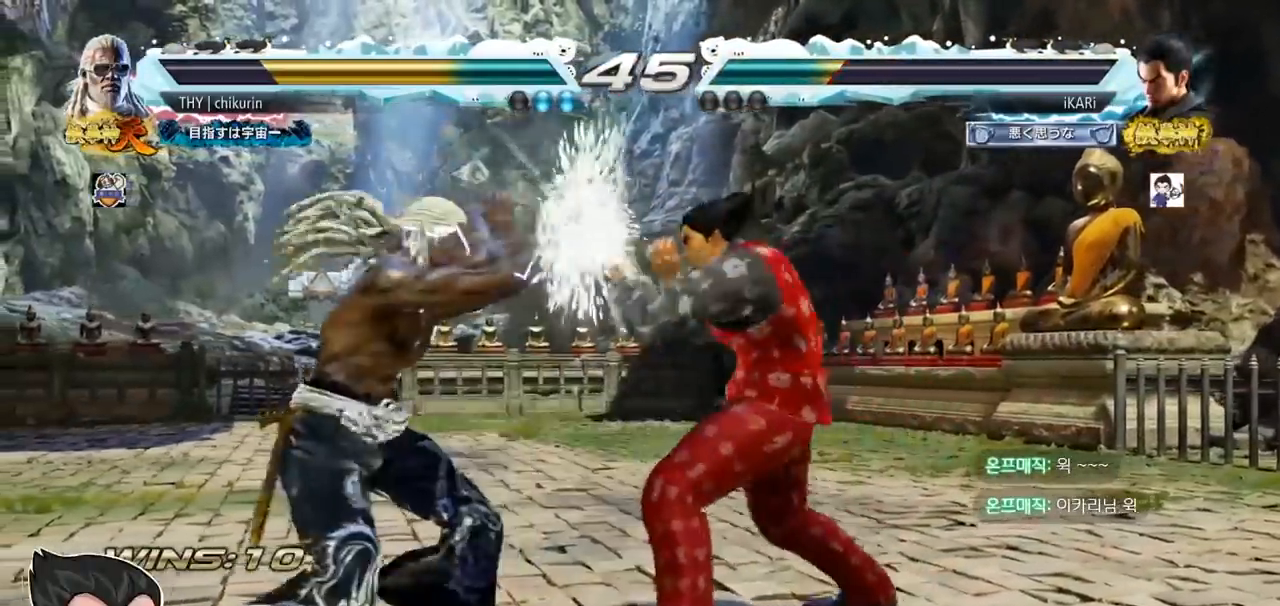
{"buttons": [], "left_stick": "center", "events": [[133, "TRIANGLE", "down"], [166, "TRIANGLE", "up"], [383, "TRIANGLE", "down"], [467, "TRIANGLE", "up"]]}
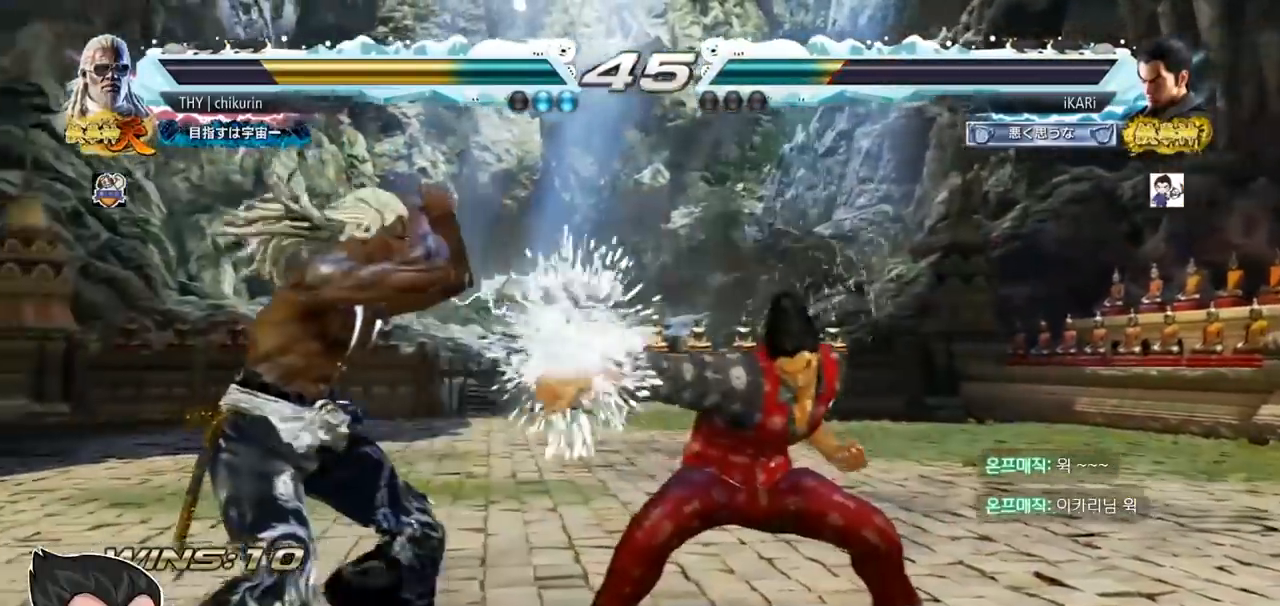
{"buttons": [], "left_stick": "right", "events": [[184, "left_stick", "right"]]}
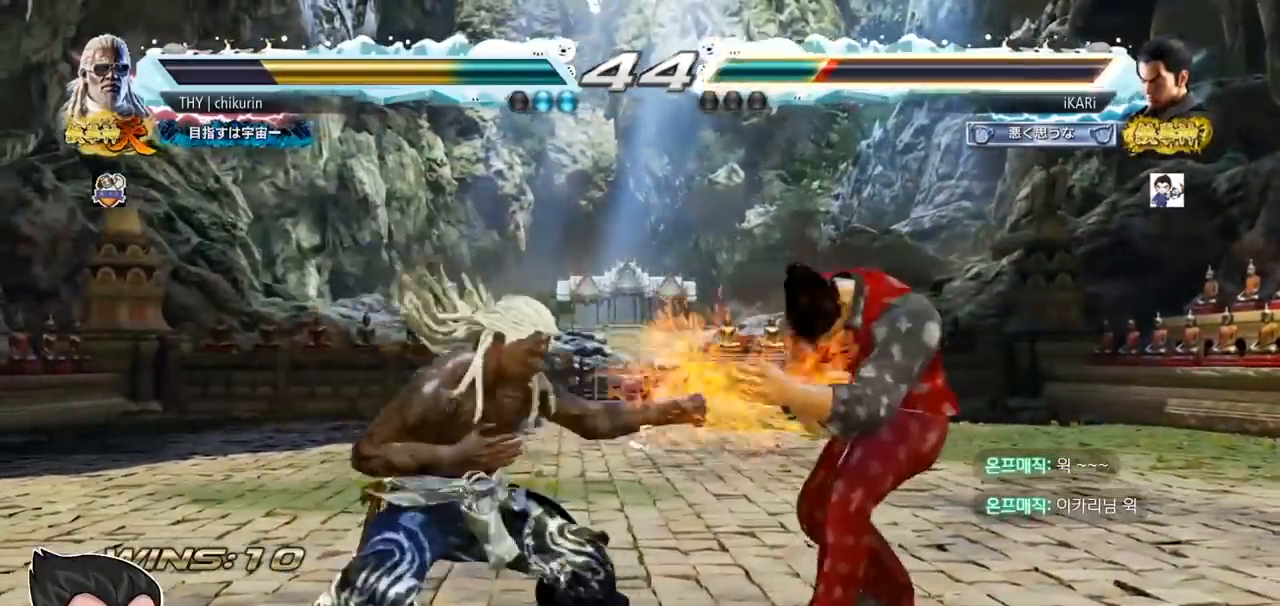
{"buttons": [], "left_stick": "right", "events": [[183, "left_stick", "center"], [250, "left_stick", "right"], [317, "left_stick", "center"], [367, "left_stick", "right"]]}
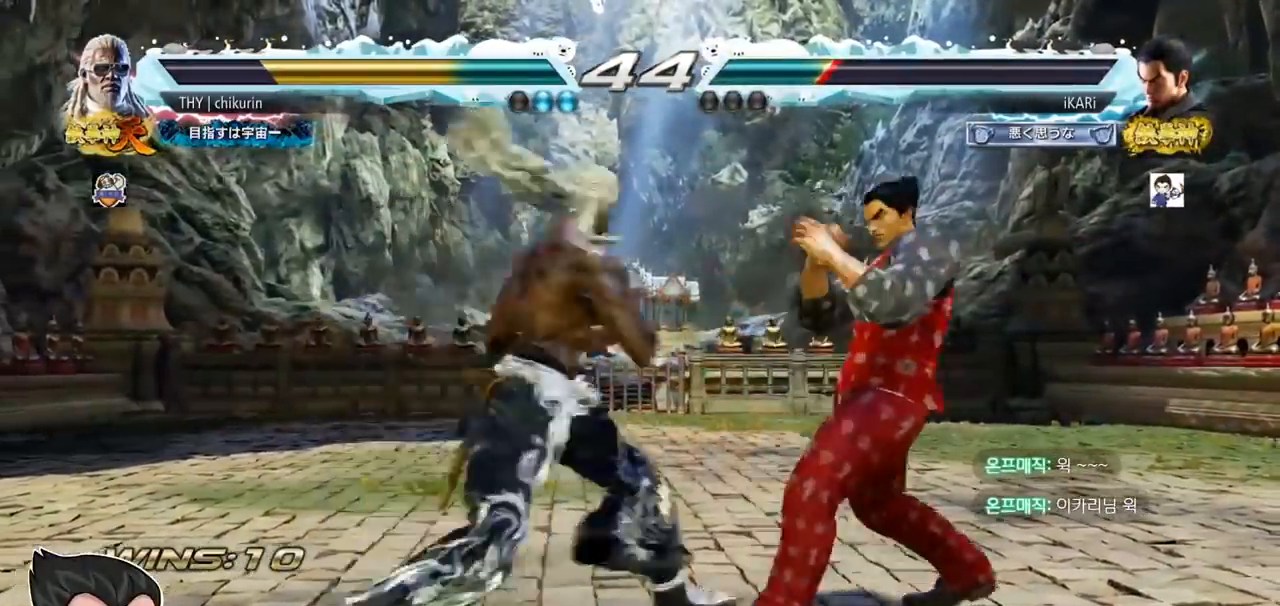
{"buttons": [], "left_stick": "right", "events": [[284, "left_stick", "down-right"], [418, "left_stick", "right"]]}
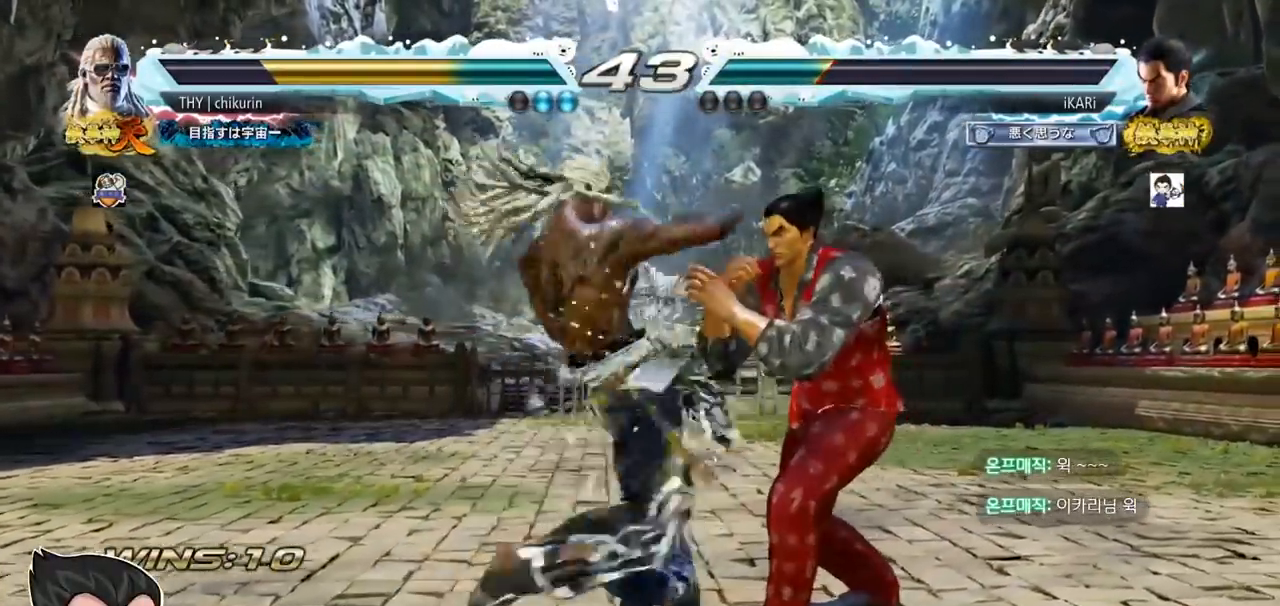
{"buttons": [], "left_stick": "center", "events": [[167, "left_stick", "down"], [234, "left_stick", "center"], [267, "SQUARE", "down"], [317, "SQUARE", "up"]]}
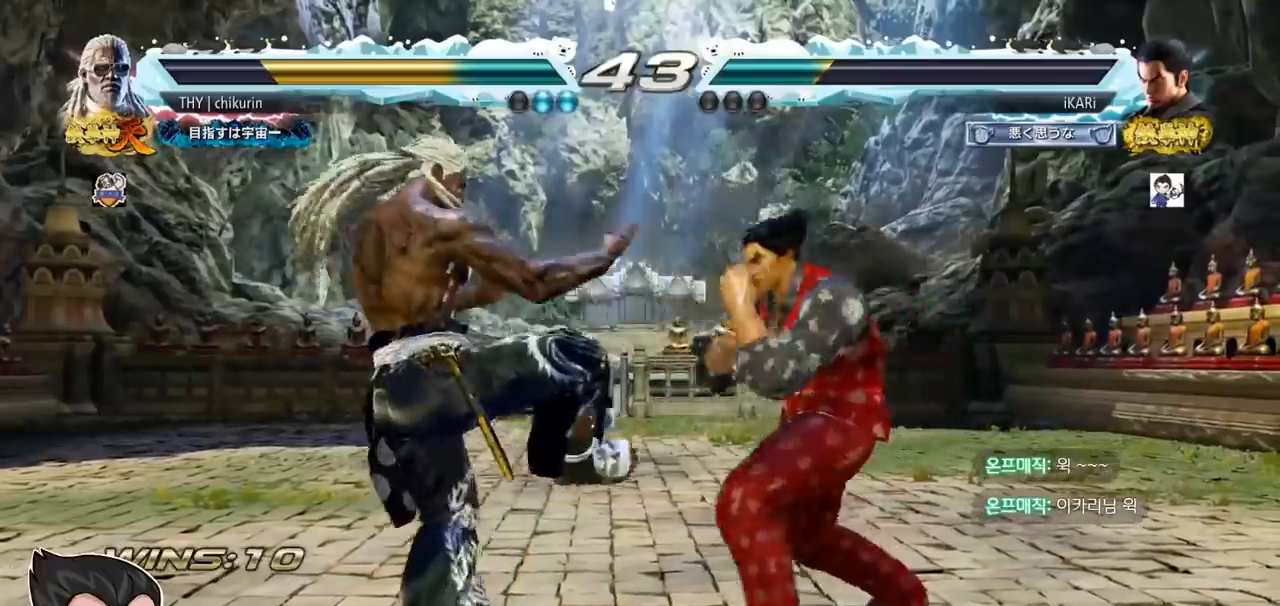
{"buttons": [], "left_stick": "right", "events": [[67, "left_stick", "right"], [117, "left_stick", "center"], [201, "left_stick", "right"], [284, "left_stick", "center"], [368, "left_stick", "right"]]}
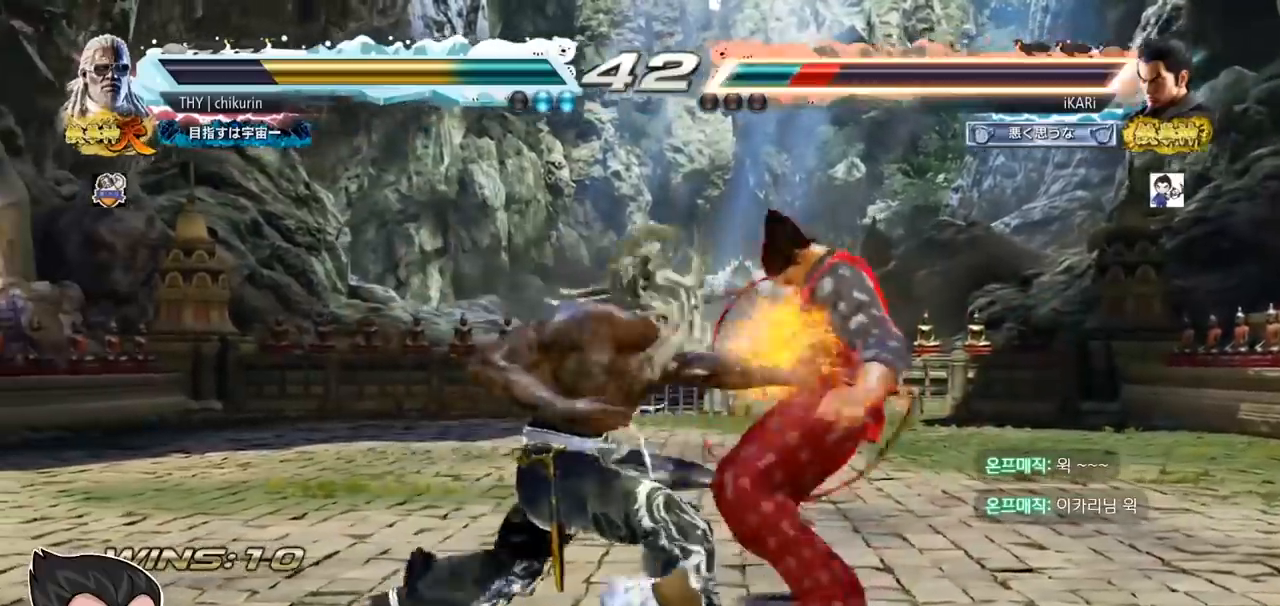
{"buttons": [], "left_stick": "right", "events": []}
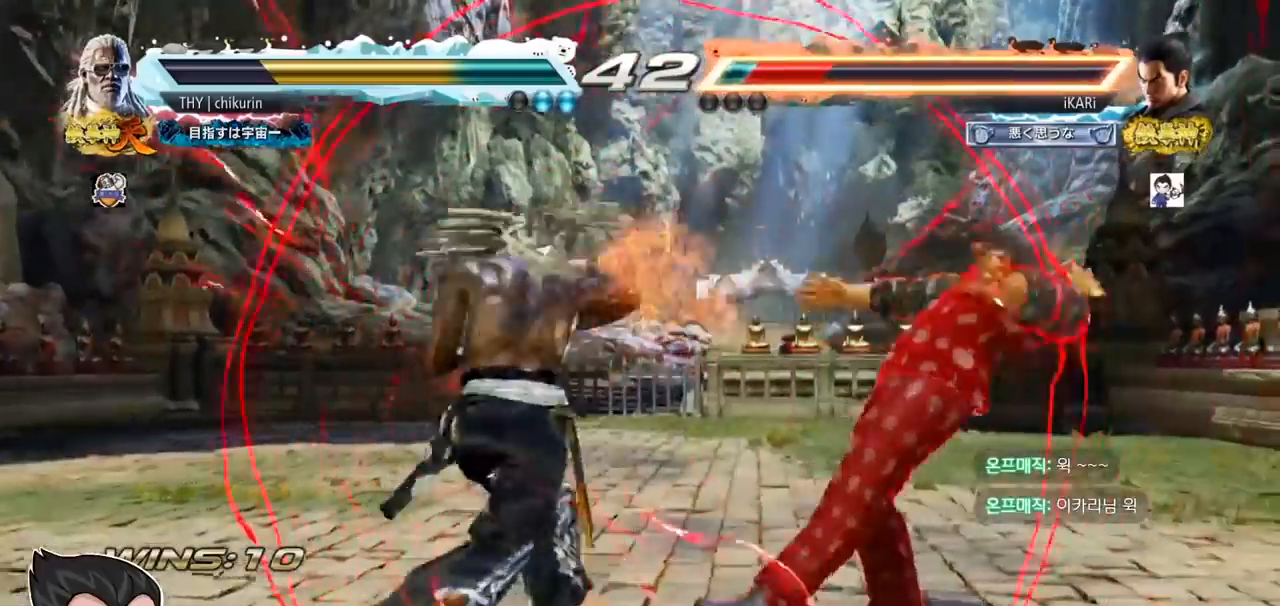
{"buttons": [], "left_stick": "right", "events": [[101, "TRIANGLE", "down"], [217, "TRIANGLE", "up"], [217, "left_stick", "center"], [418, "left_stick", "right"]]}
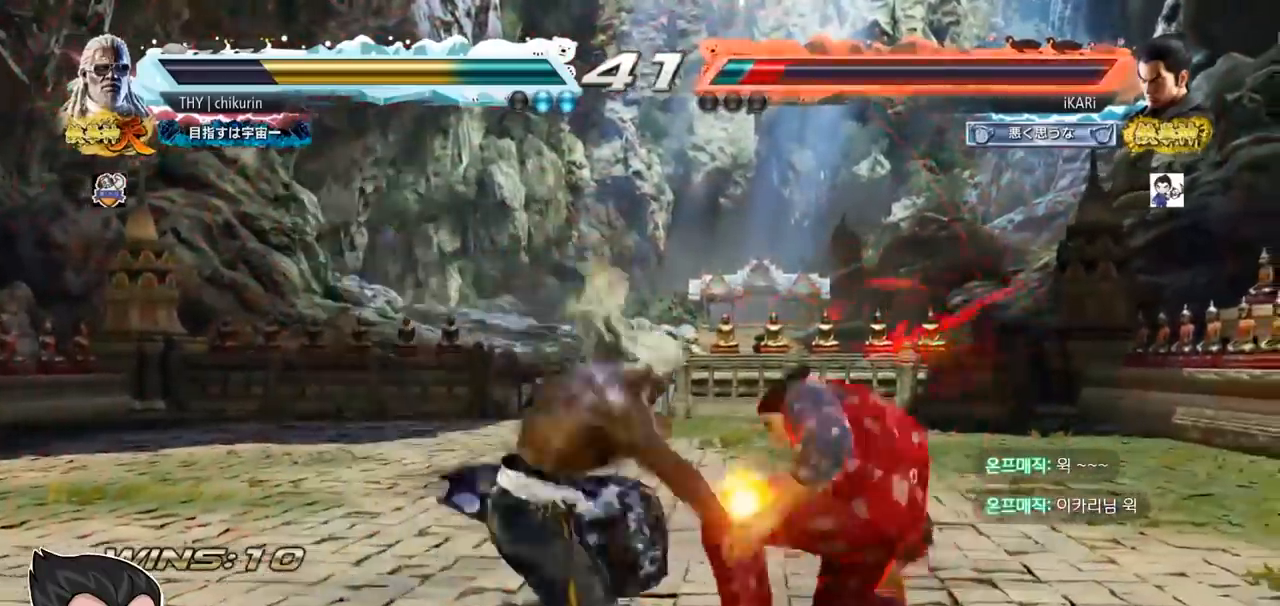
{"buttons": [], "left_stick": "center", "events": [[400, "left_stick", "center"]]}